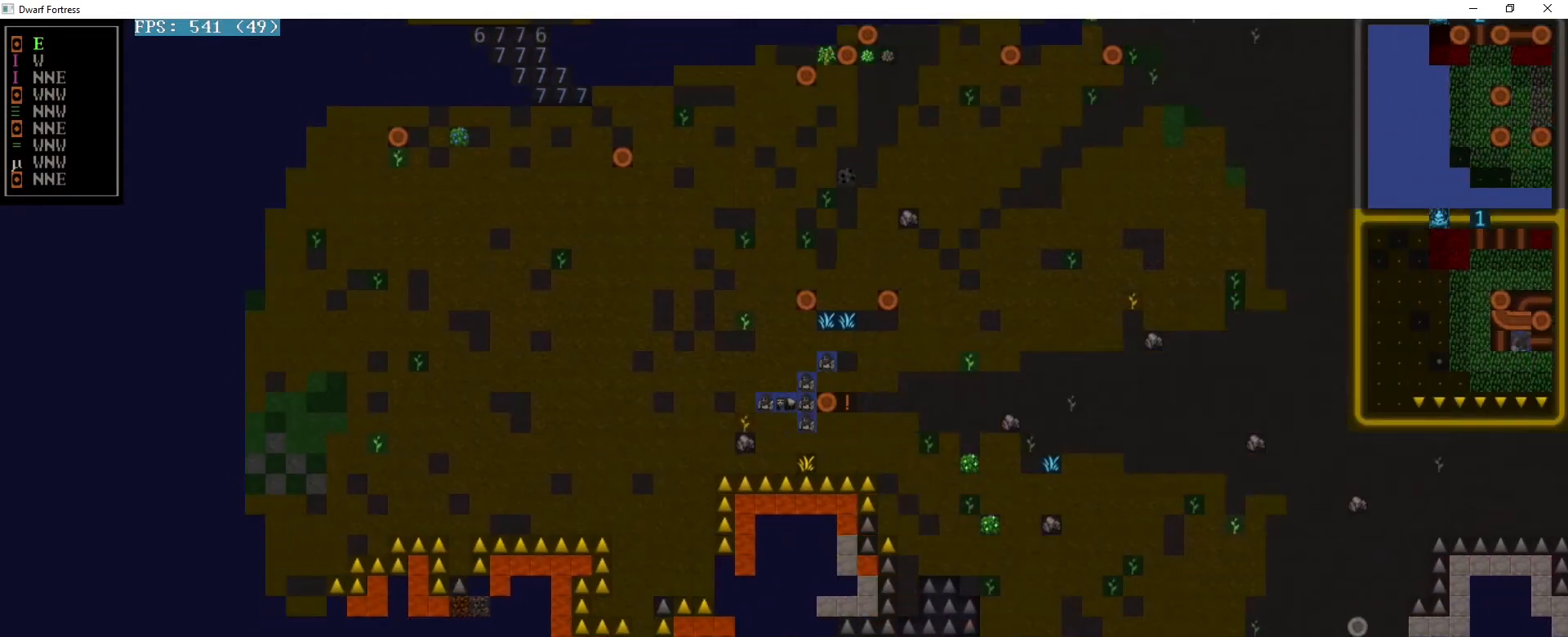
Gameplay with keyboard; each line is a JSON object with the keys held at the frame after it. "events" lists presses ("down") and releases ("up") of ".", "/", "0", "1", "2", "3", "4", "5", "6", "7", "8", "9", "a", "alt_l", "alt_r", "b", "backspace", "c", "caps_lock", "comma", "ctrl_l", "ctrl_r", "d", "down", "e", "equals", "f", "g", "h", "i", "j", "k", "l", "lbracket", "left", "m", "minus", "n", "o", "p", "q", "quote", "r", "rbracket", "return", "right", "s", "semicolon", "shift_l", "shift_r", "space", "super", "t", "tab", "tilde", "u", "up", "v", "w", "x", "y" and "z" between this image and that frame as [ms after this image, input, new state], when the widget could be followed in between. No other keys are recorded. Mouse input is not recorded.
{"keys": ["left"]}
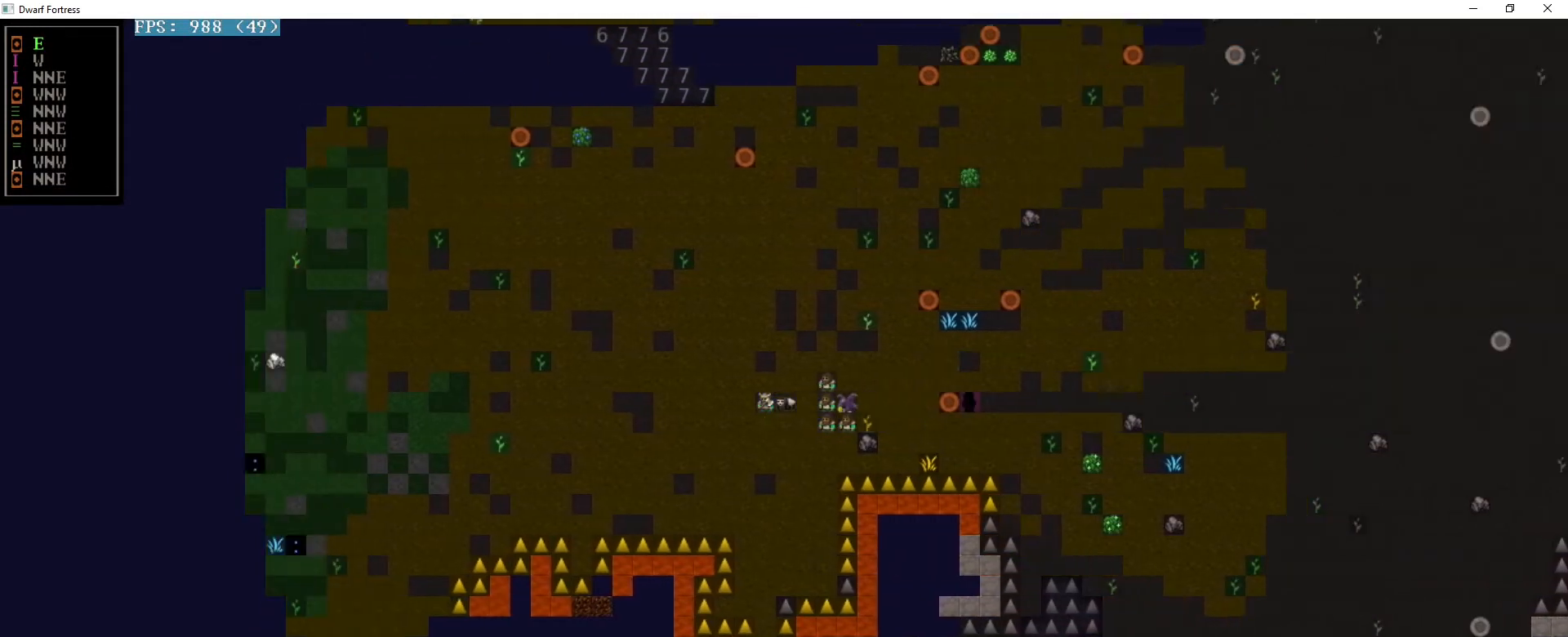
{"keys": ["left"], "events": []}
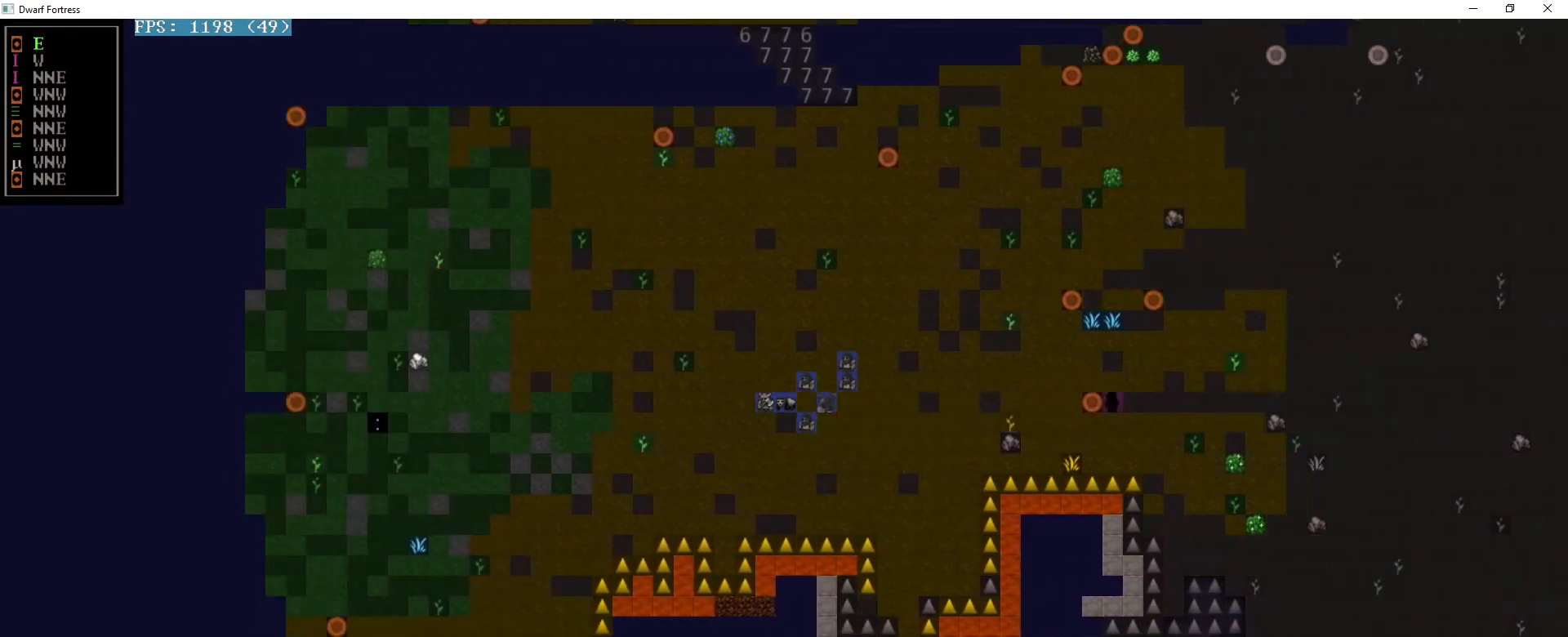
{"keys": ["left"], "events": []}
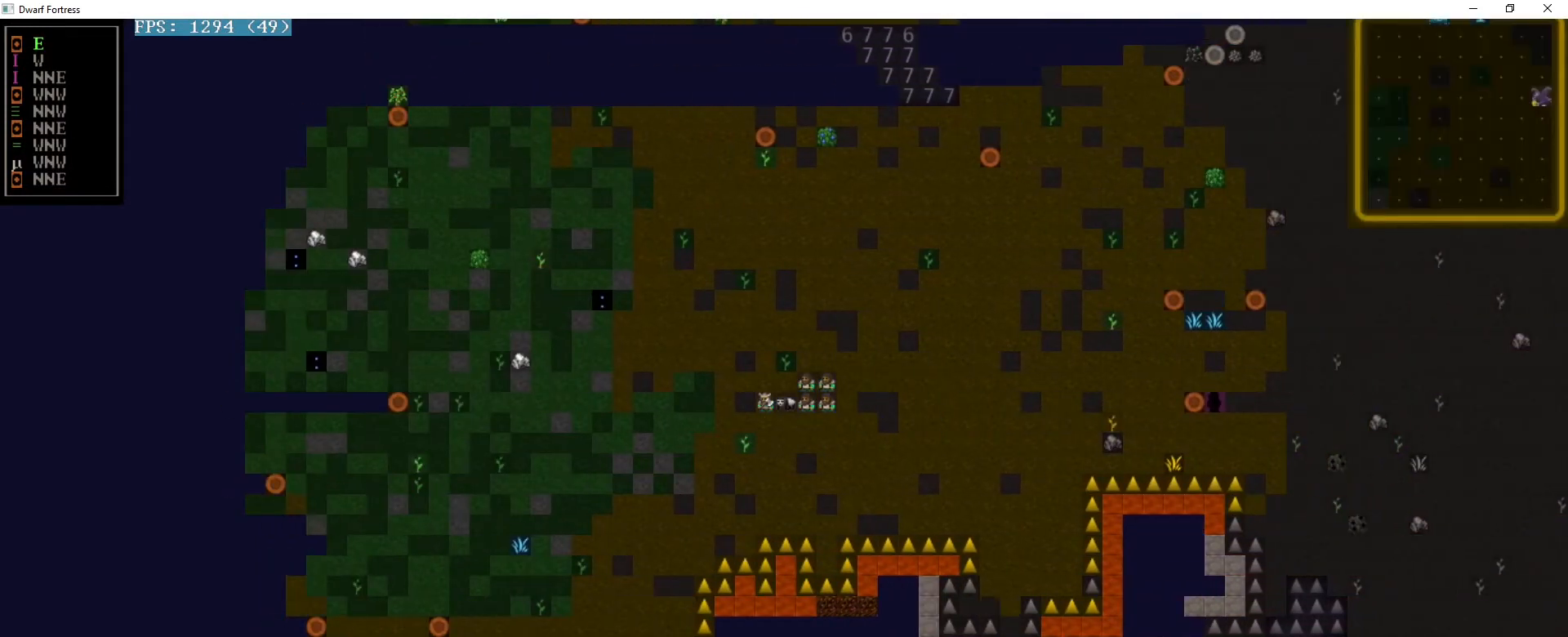
{"keys": ["left"], "events": []}
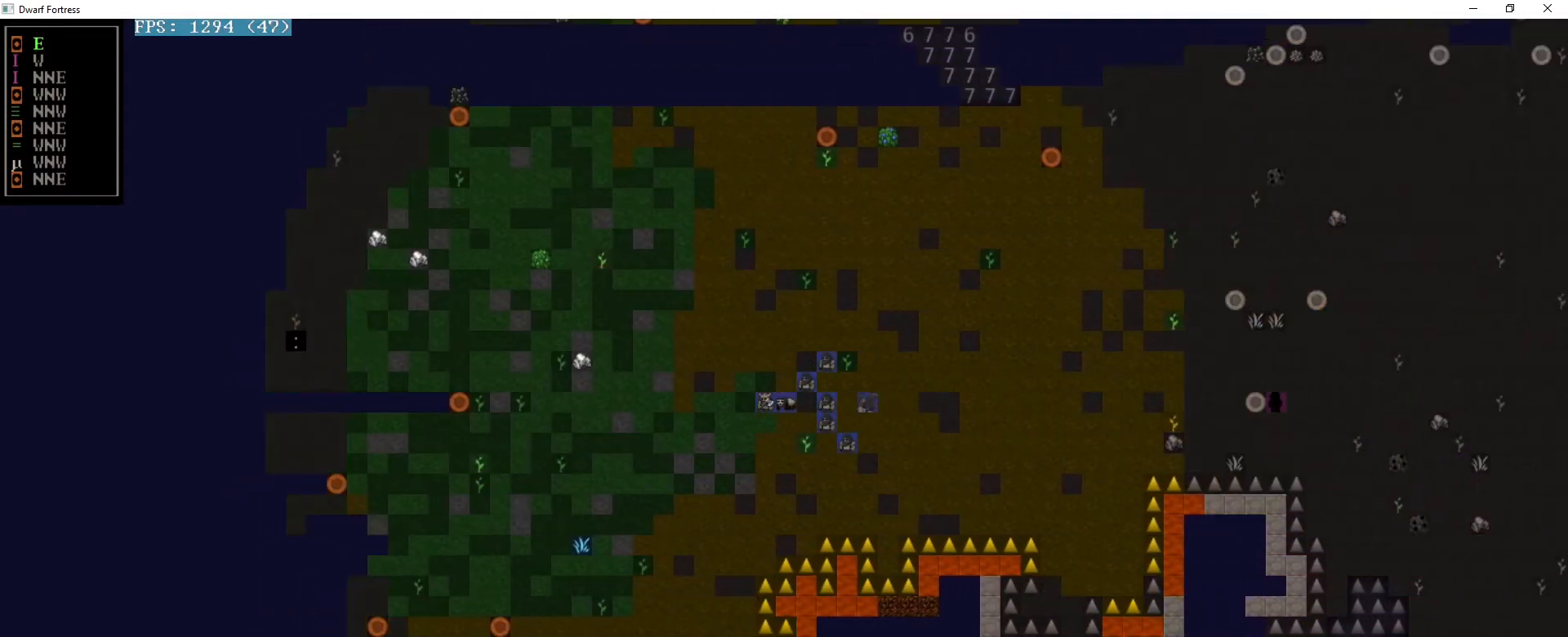
{"keys": ["down", "left"], "events": [[440, "down", "down"]]}
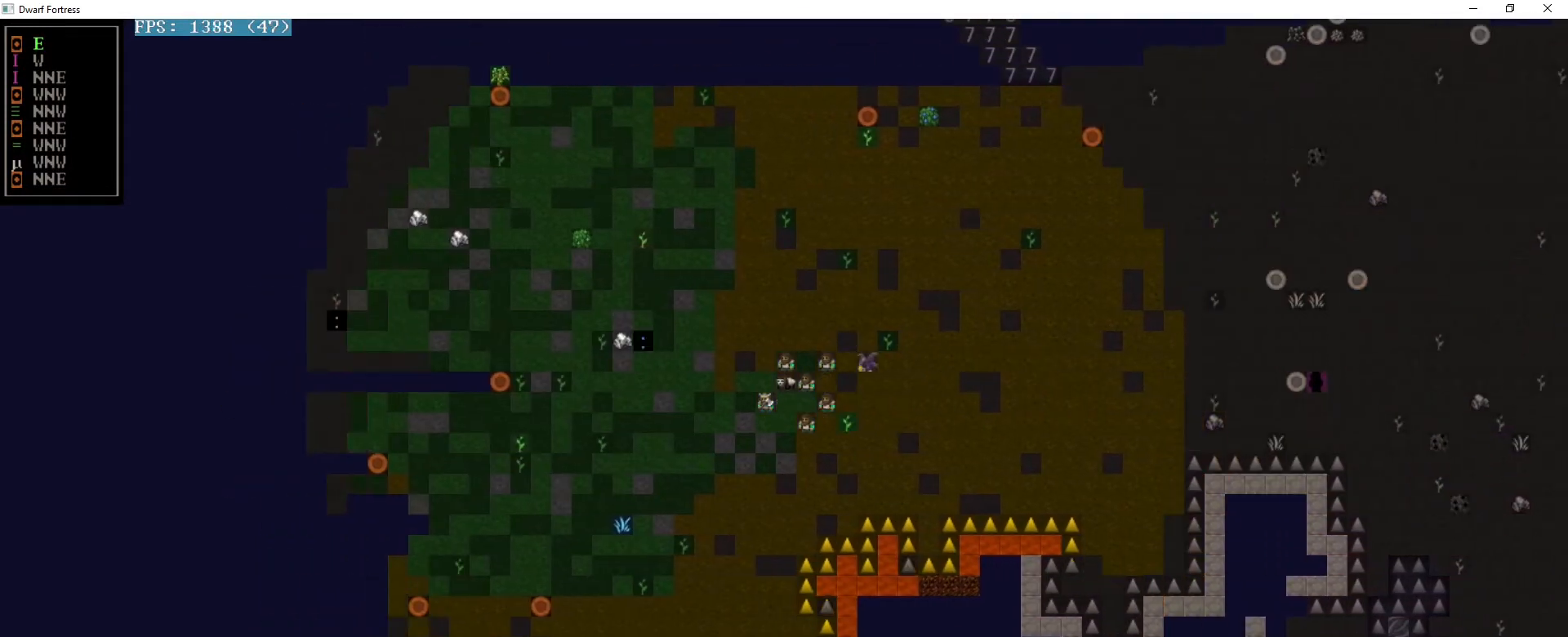
{"keys": ["left"]}
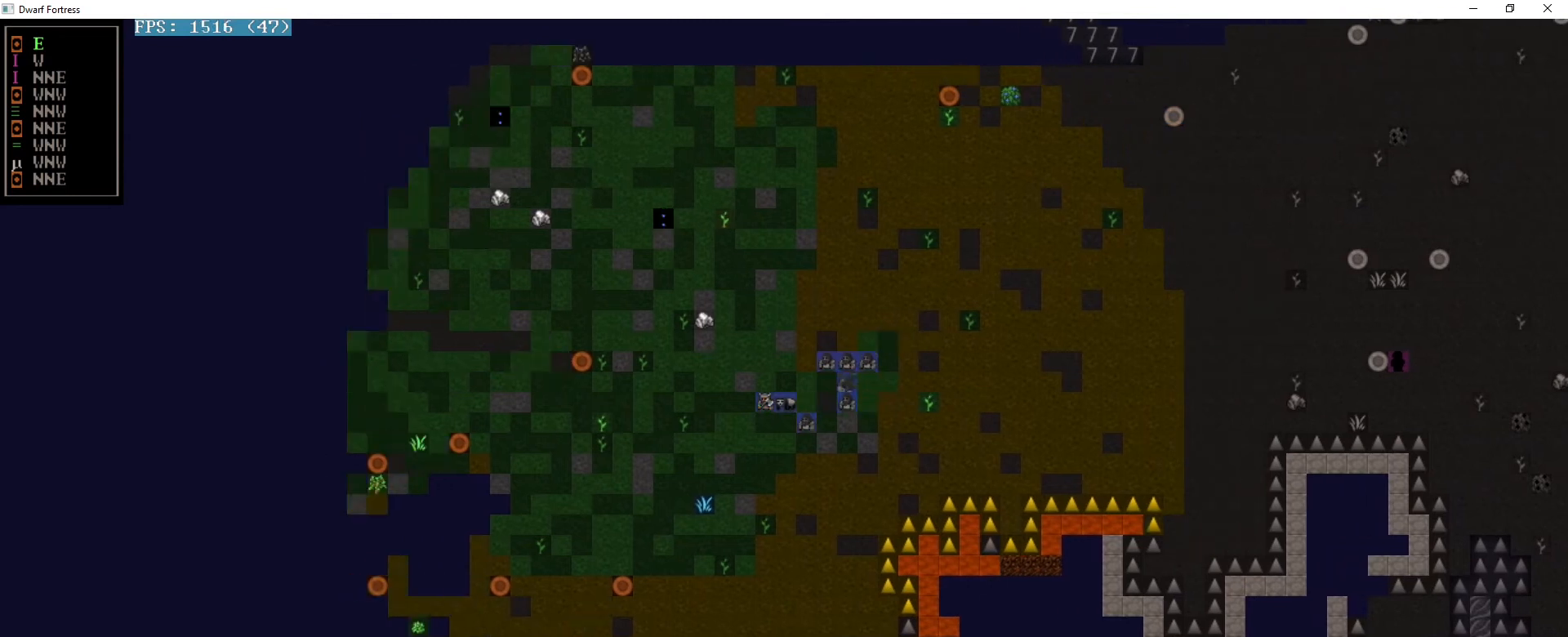
{"keys": ["left"], "events": []}
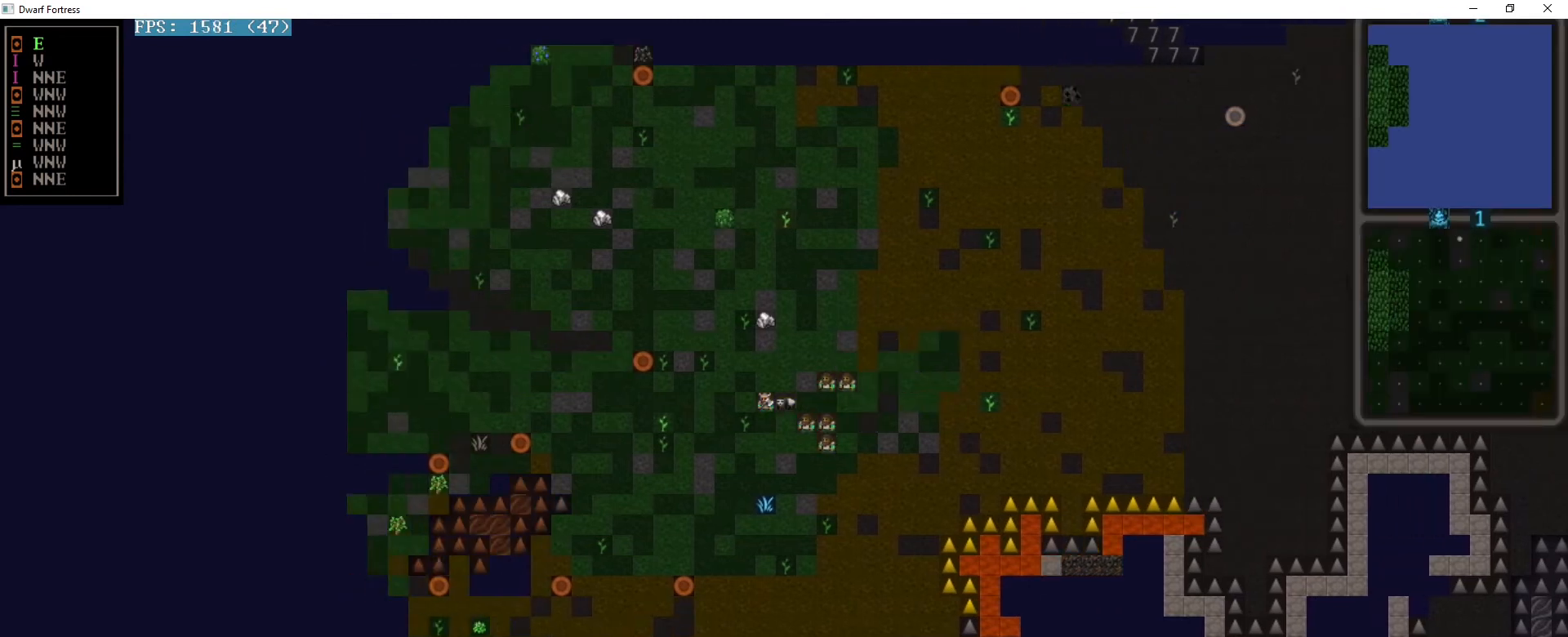
{"keys": [], "events": [[240, "left", "up"]]}
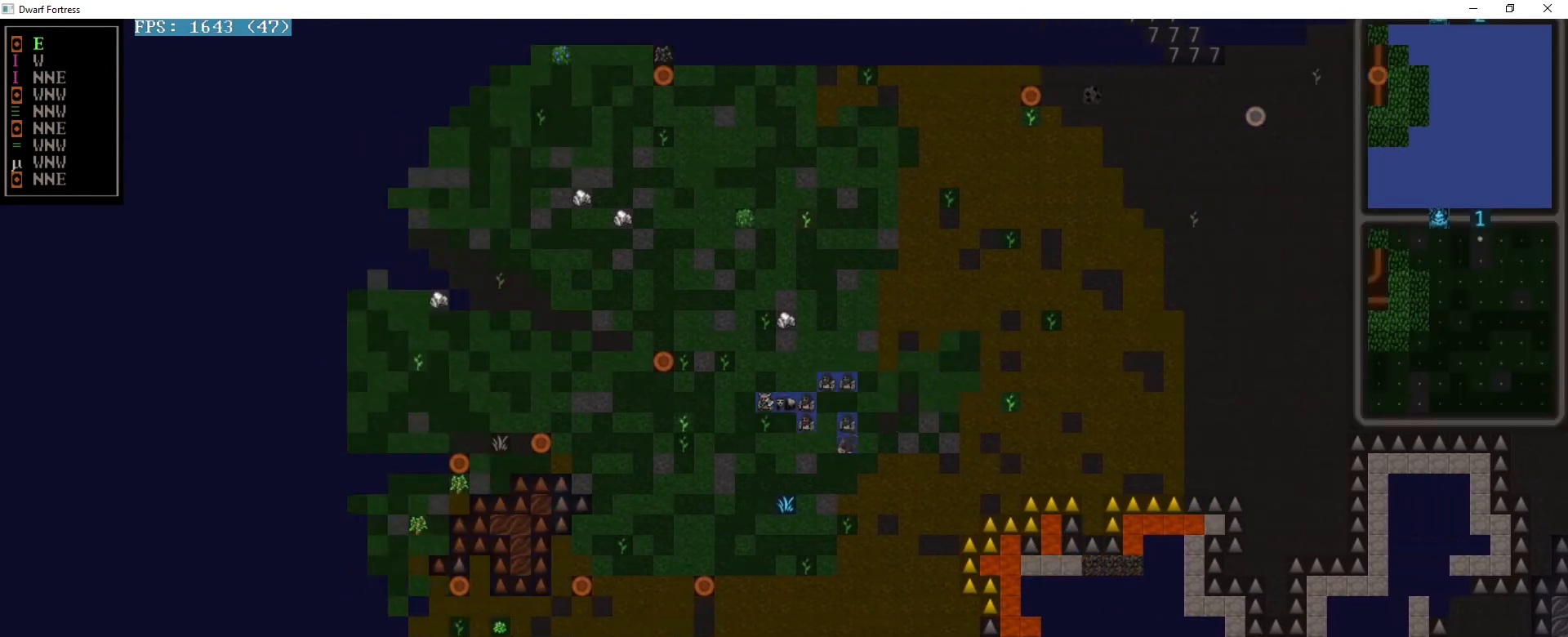
{"keys": [], "events": []}
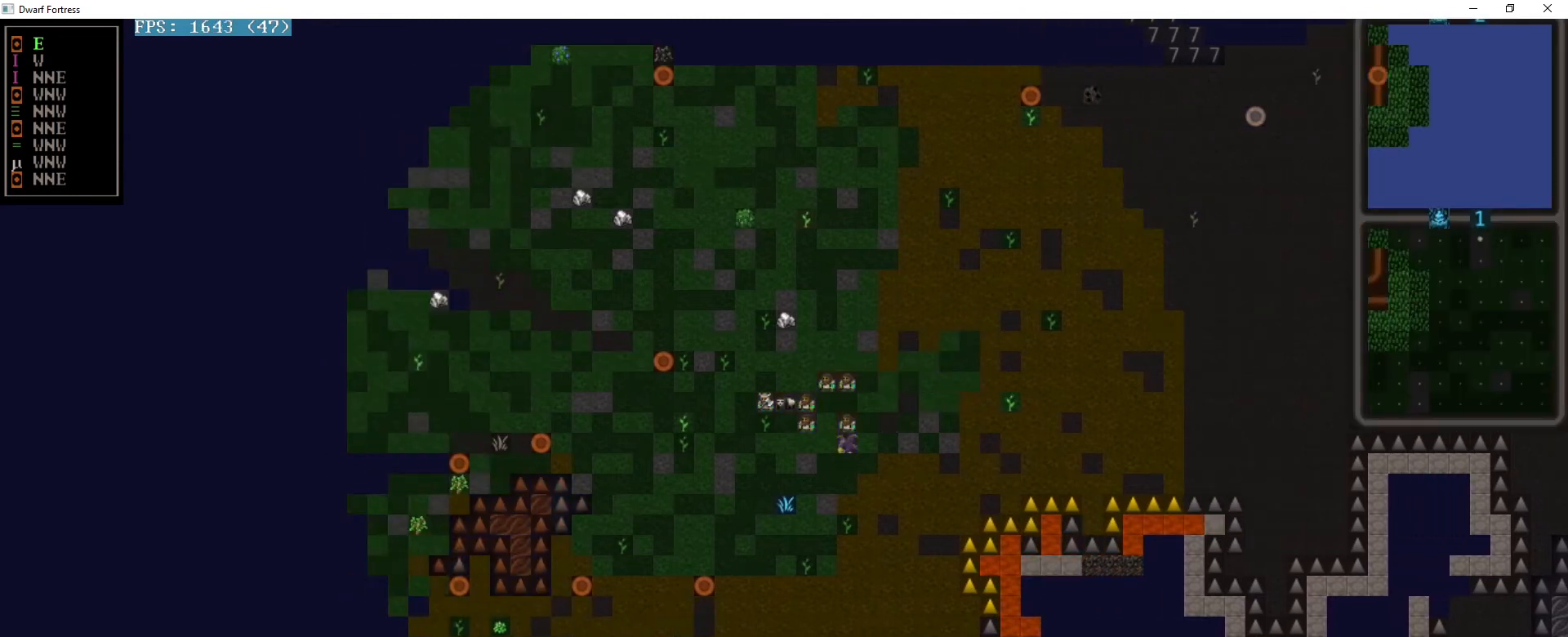
{"keys": [], "events": []}
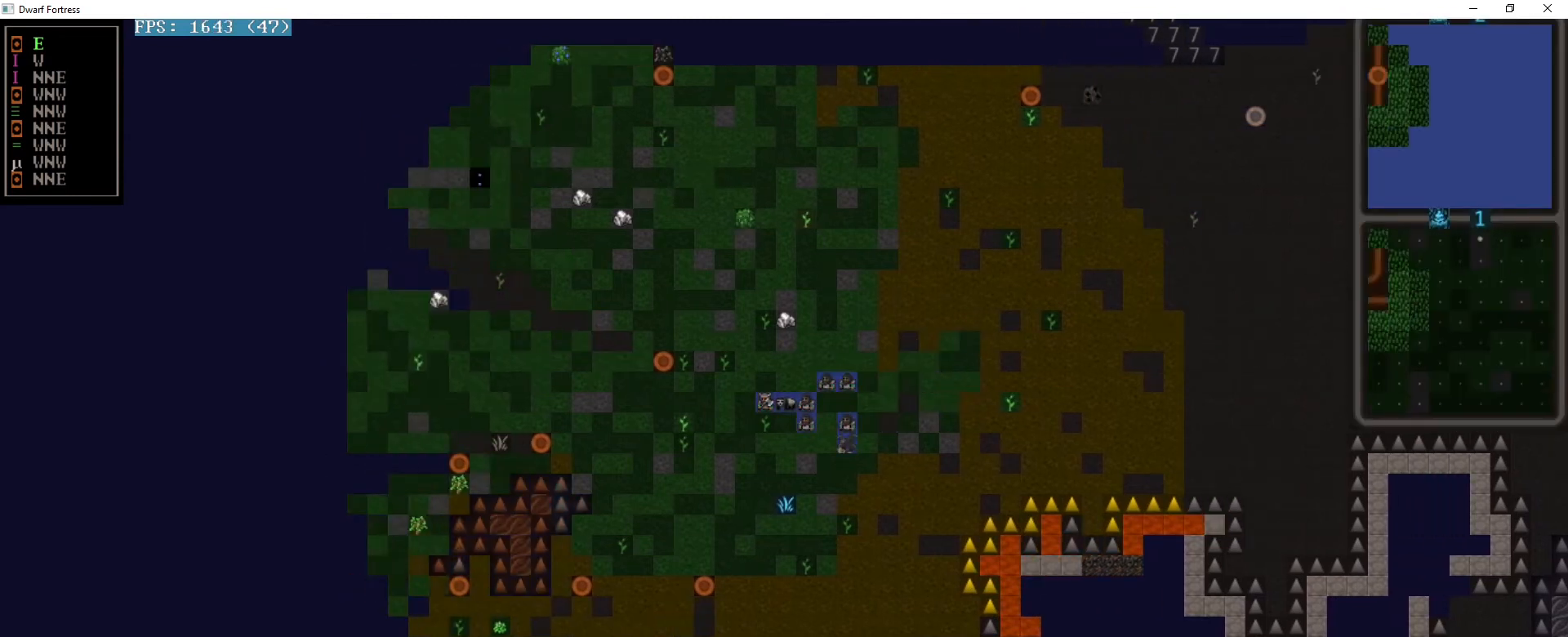
{"keys": ["shift_l", "t"], "events": [[120, "shift_l", "down"], [440, "t", "down"]]}
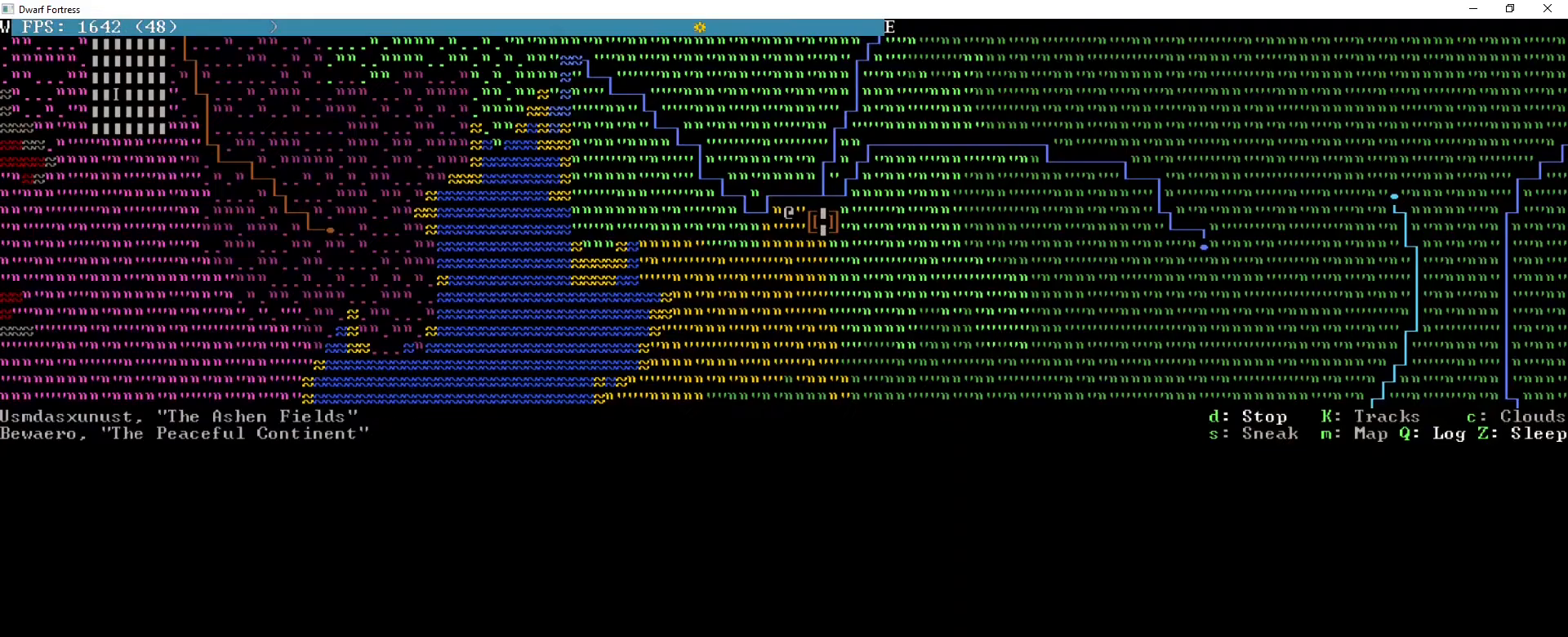
{"keys": [], "events": [[80, "t", "up"], [120, "shift_l", "up"]]}
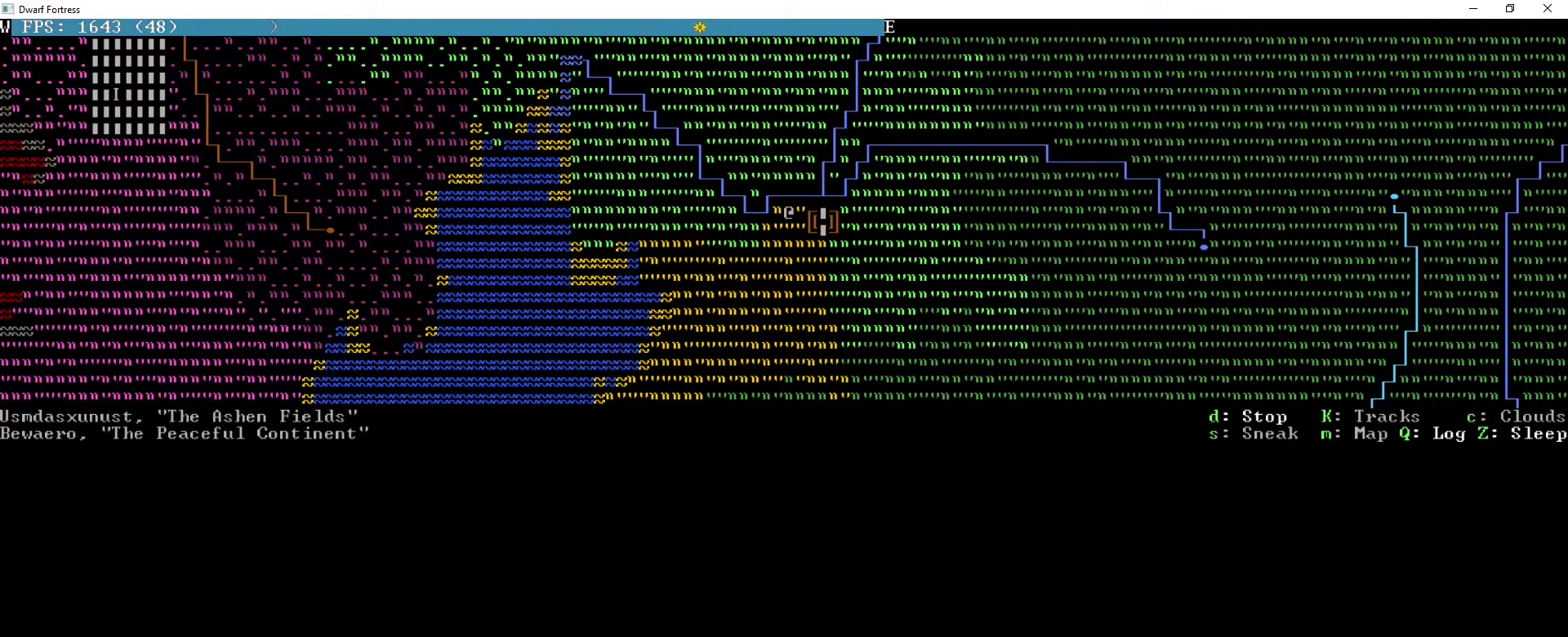
{"keys": [], "events": []}
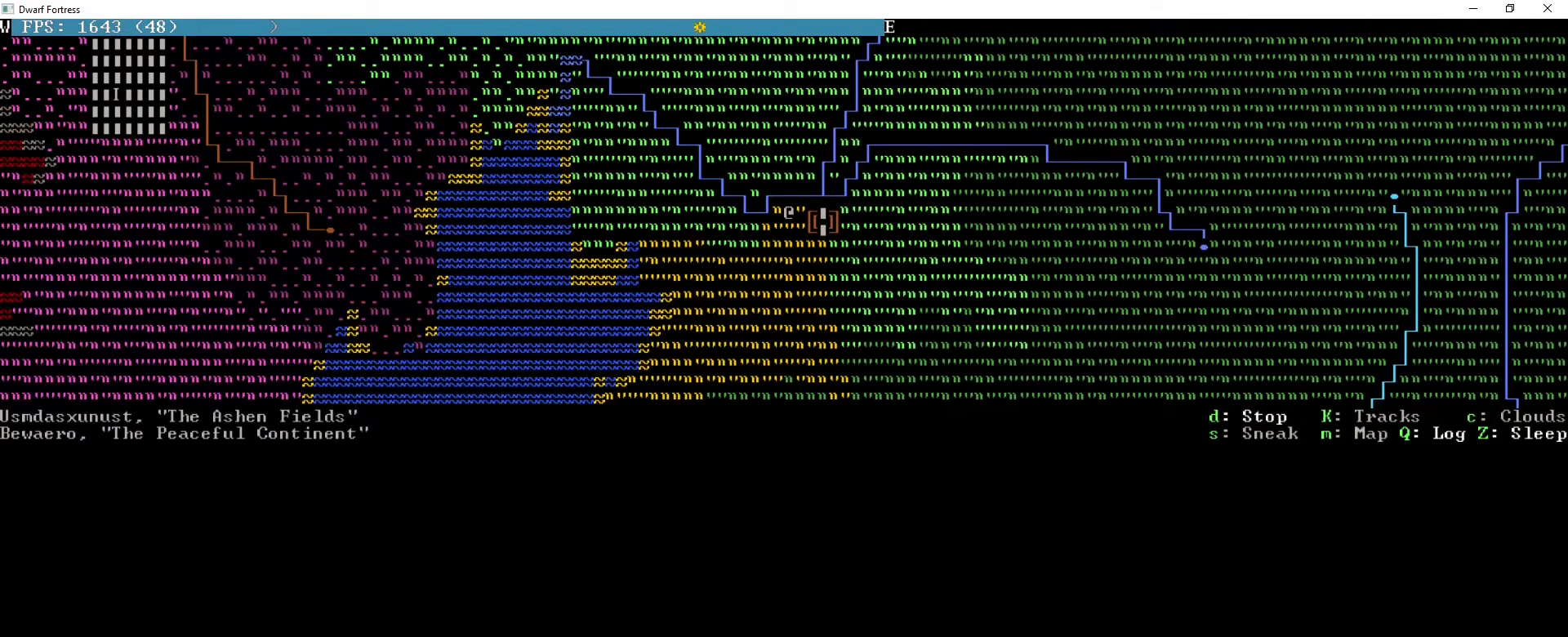
{"keys": [], "events": []}
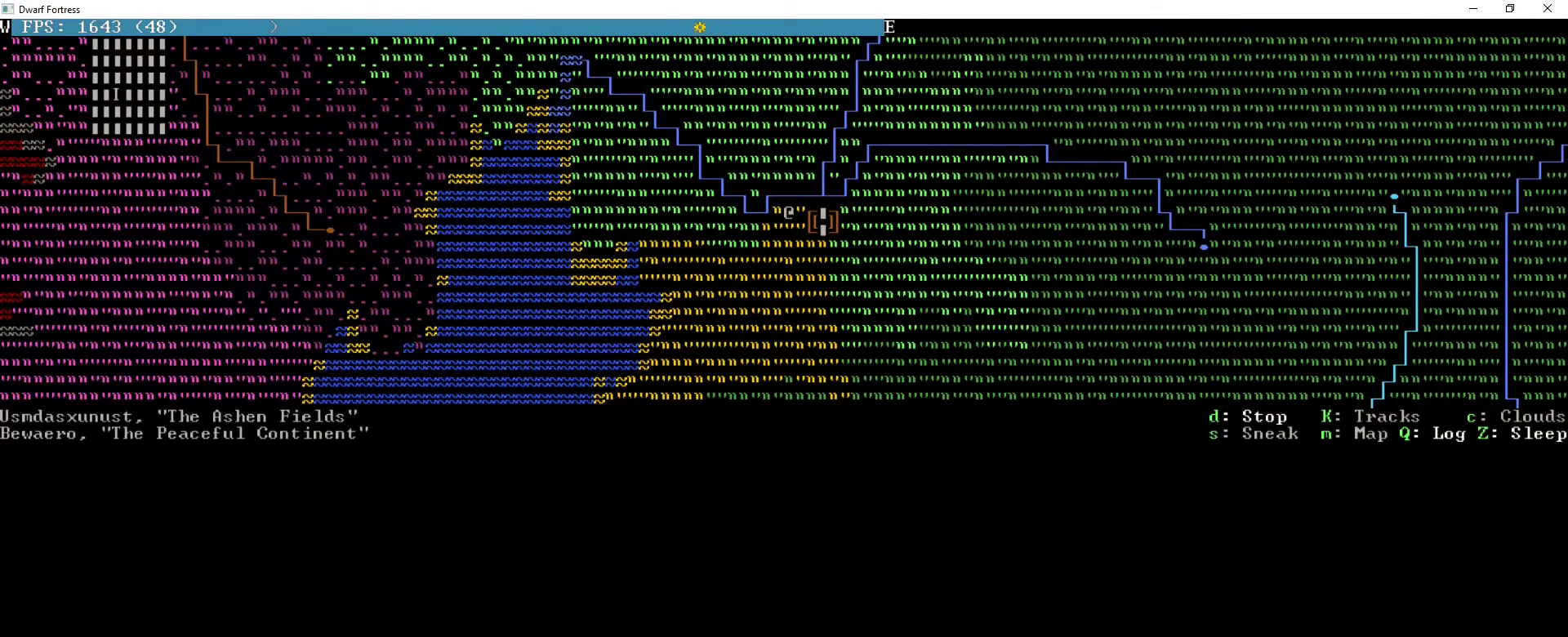
{"keys": [], "events": []}
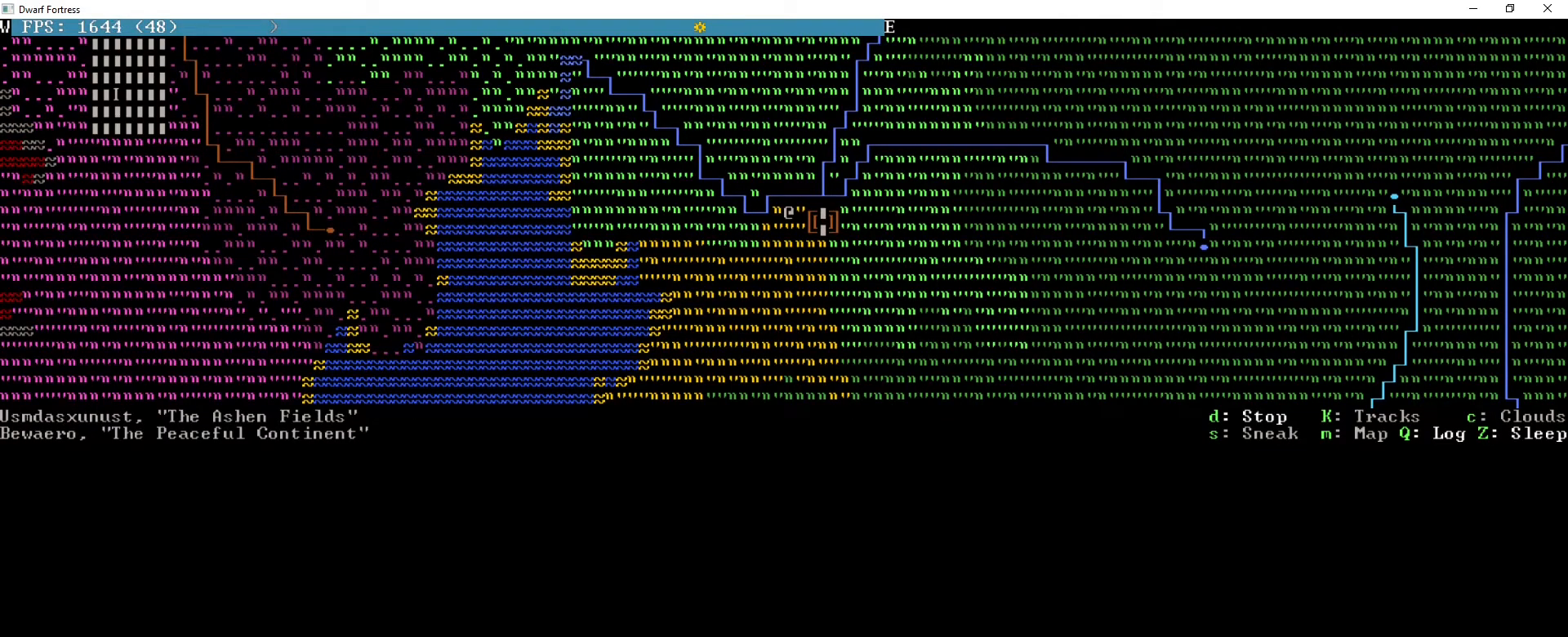
{"keys": [], "events": []}
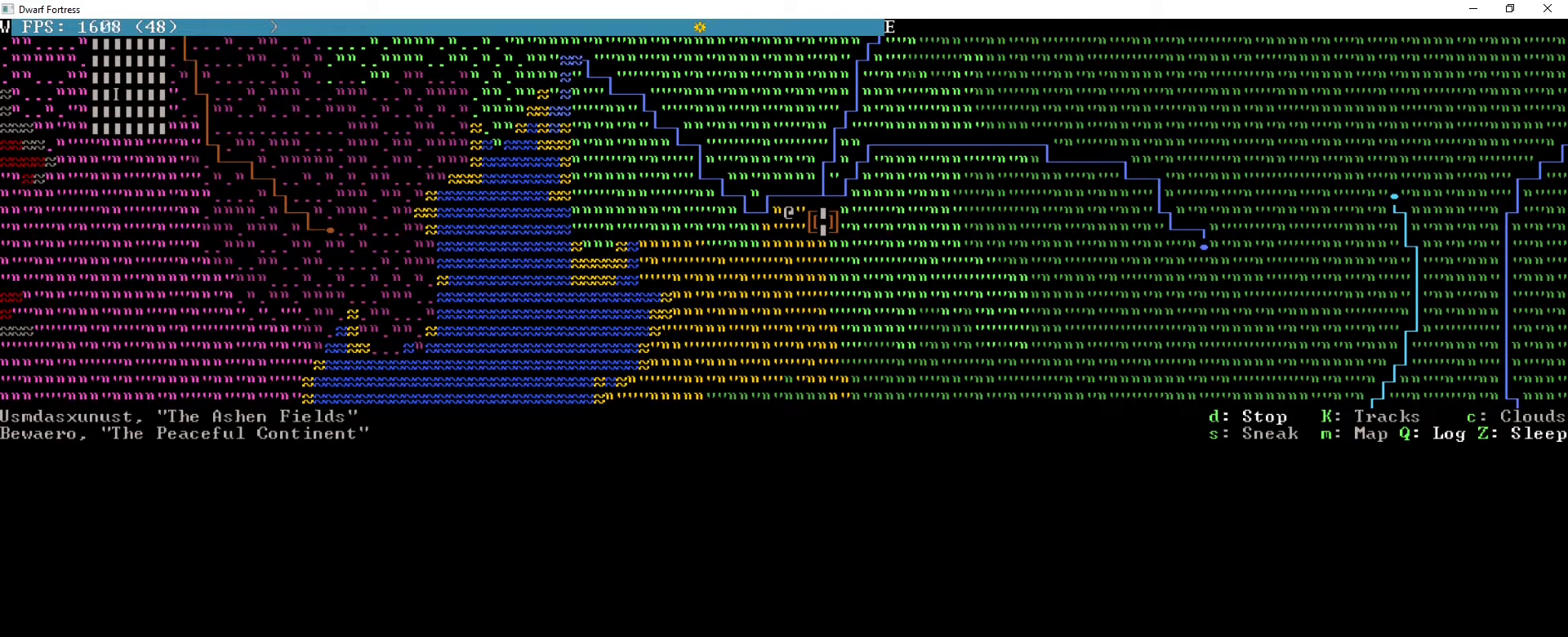
{"keys": [], "events": []}
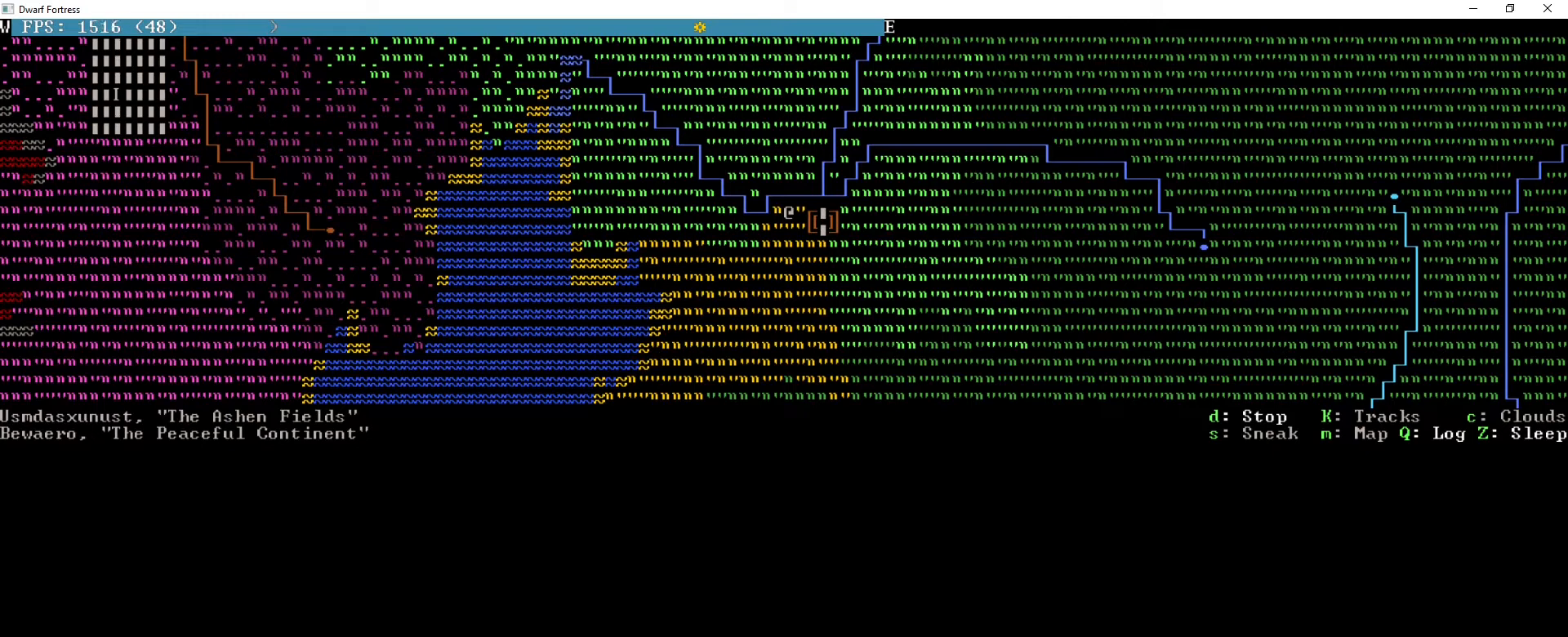
{"keys": ["up"], "events": [[80, "up", "down"]]}
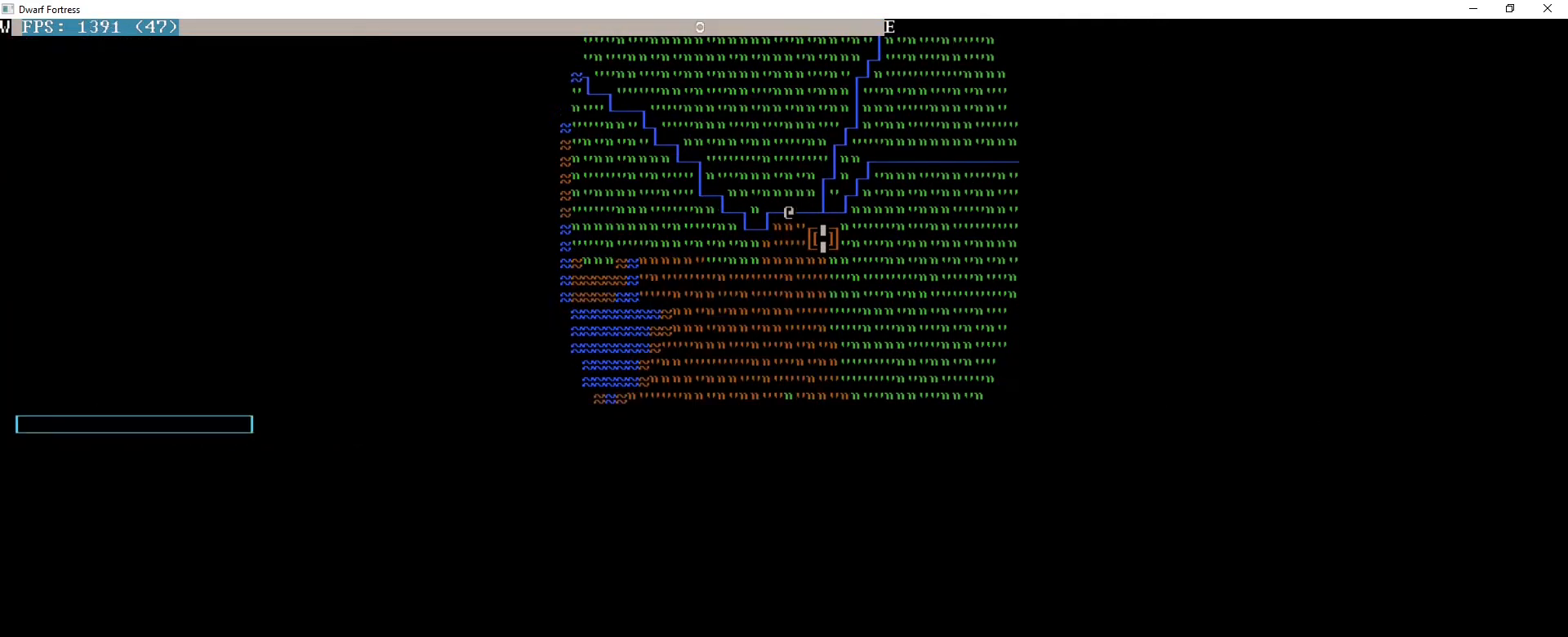
{"keys": ["up"], "events": []}
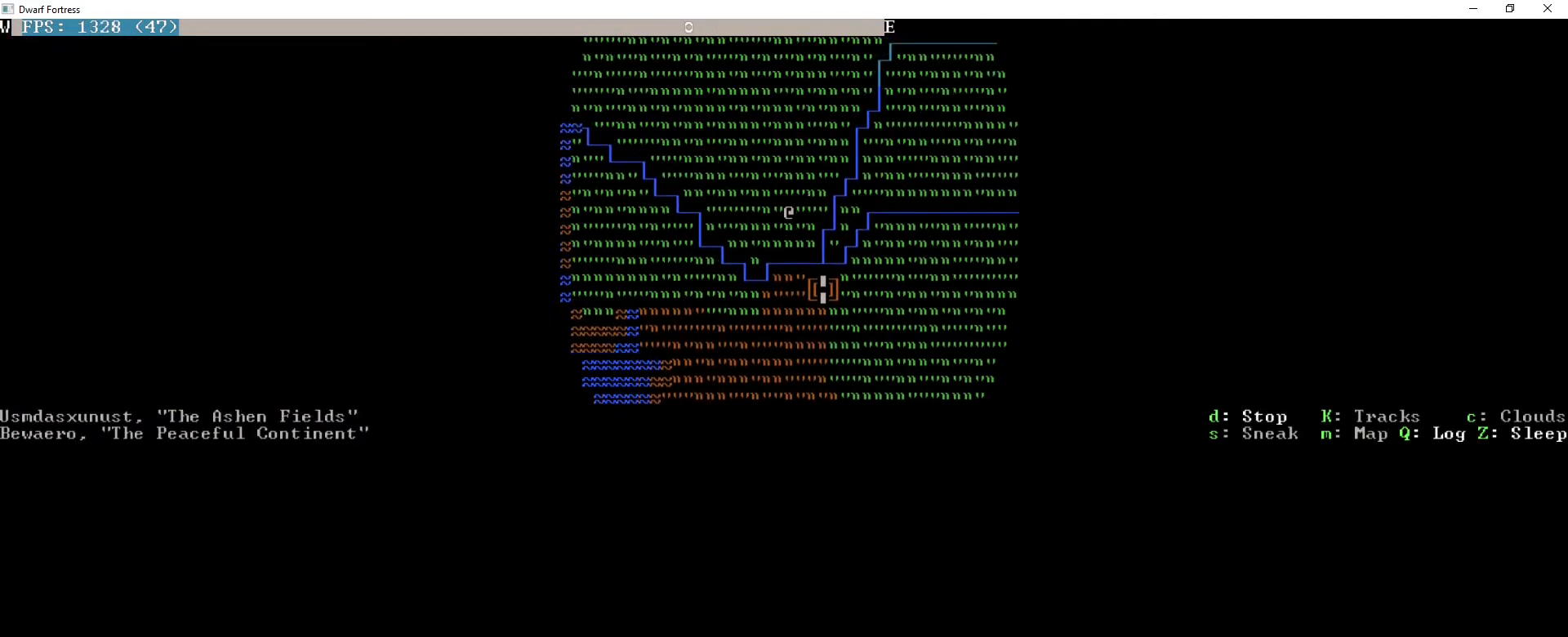
{"keys": ["up"], "events": []}
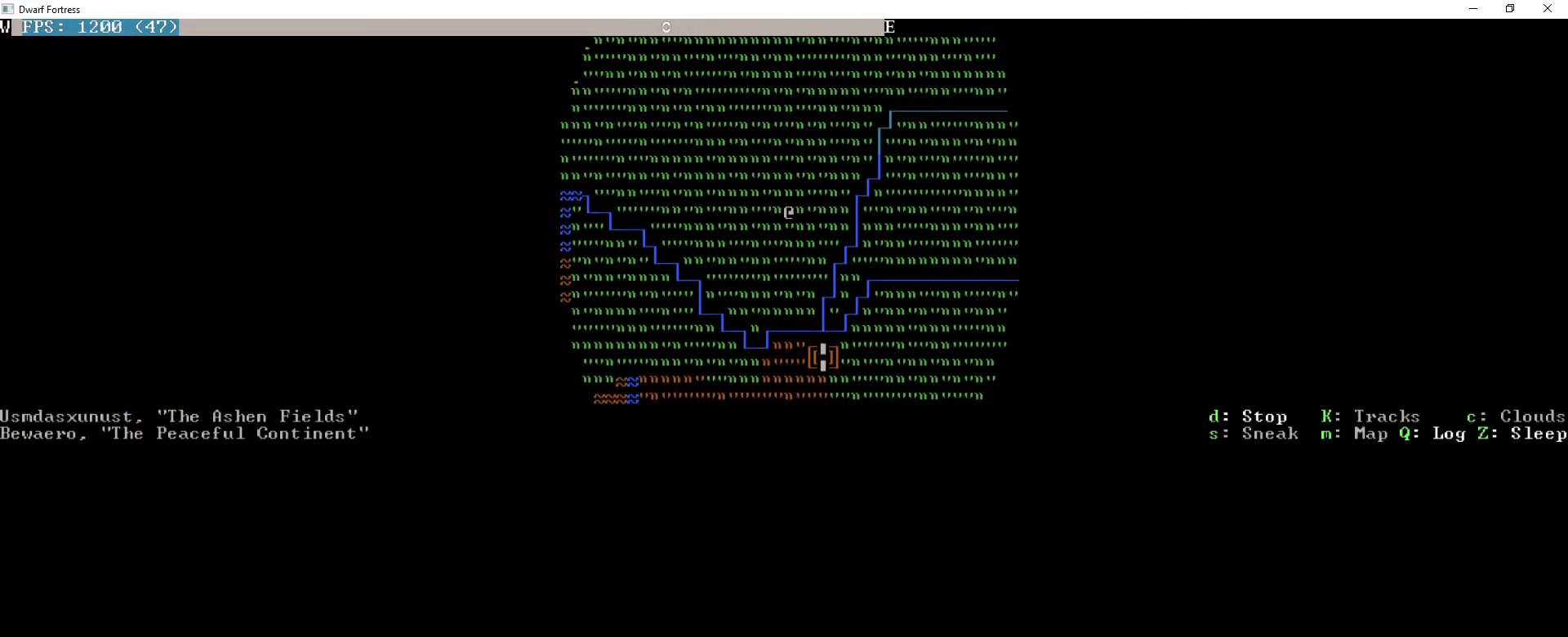
{"keys": [], "events": [[80, "left", "down"], [160, "left", "up"], [360, "up", "up"]]}
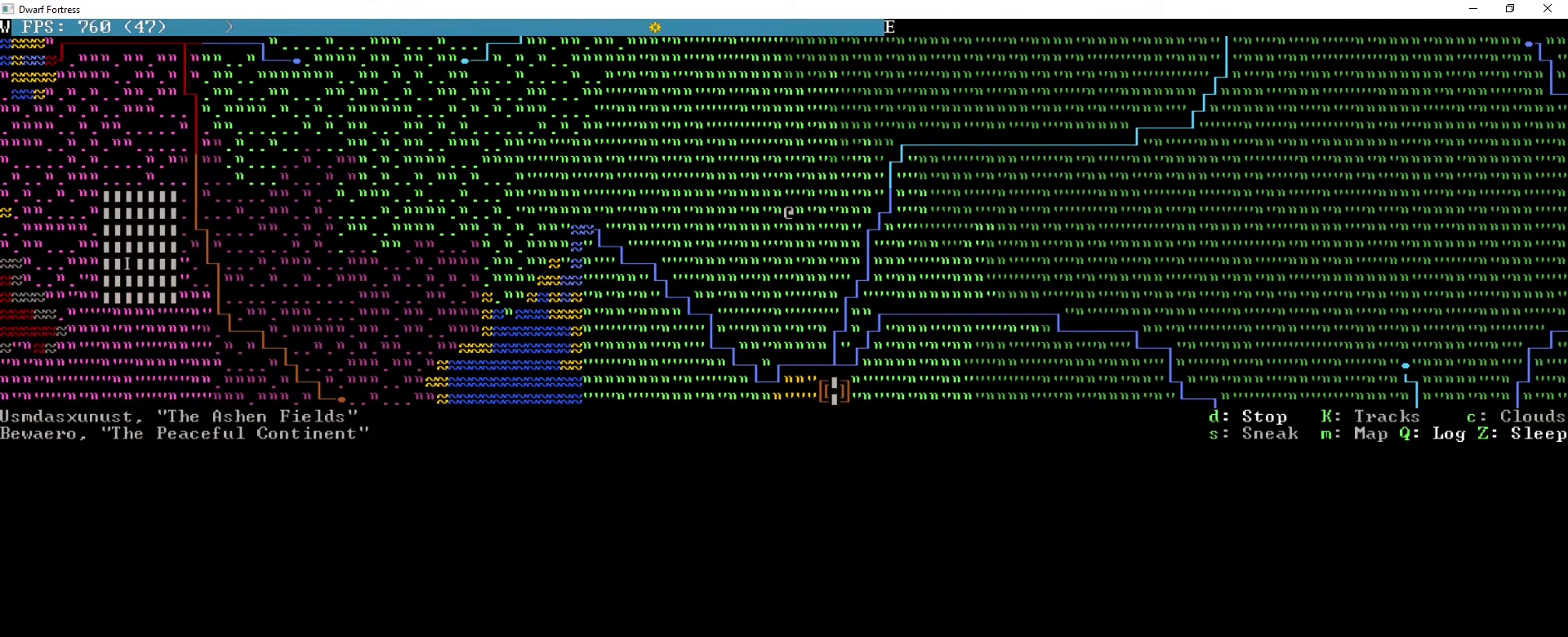
{"keys": ["up"], "events": [[440, "up", "down"]]}
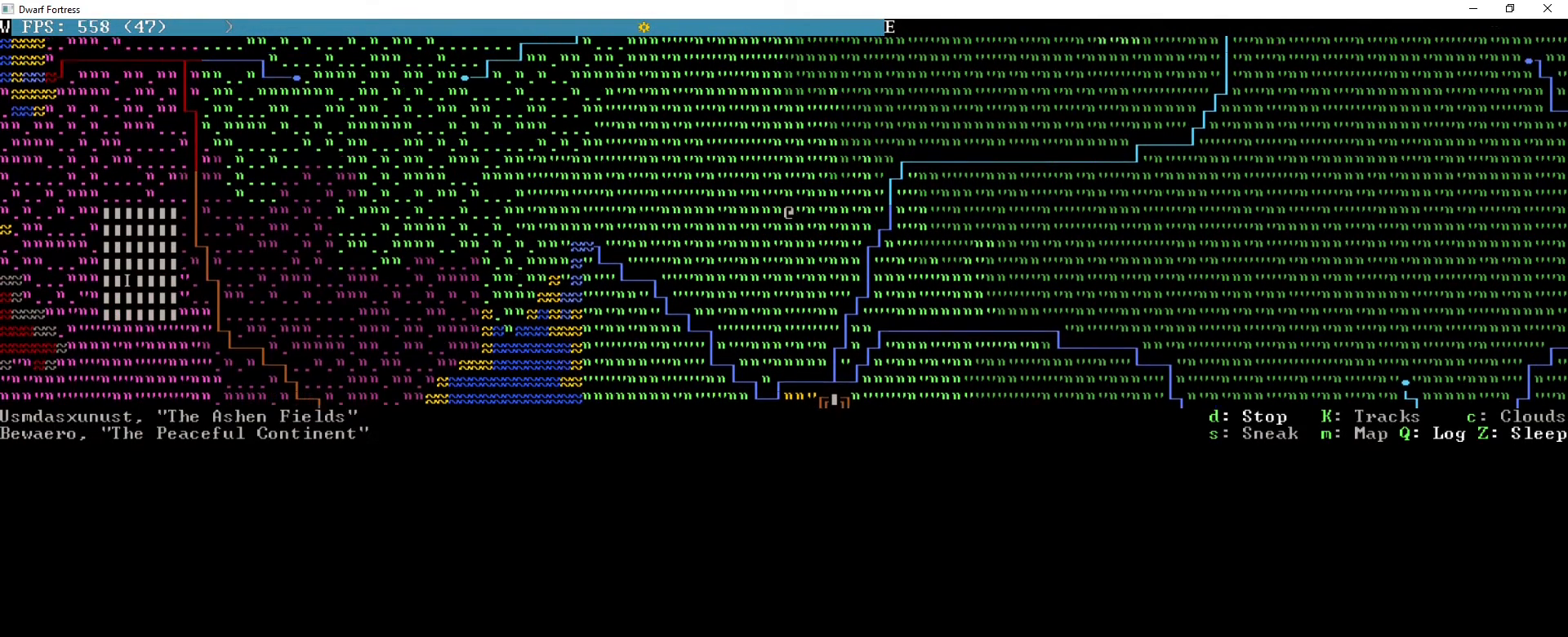
{"keys": [], "events": [[360, "up", "up"]]}
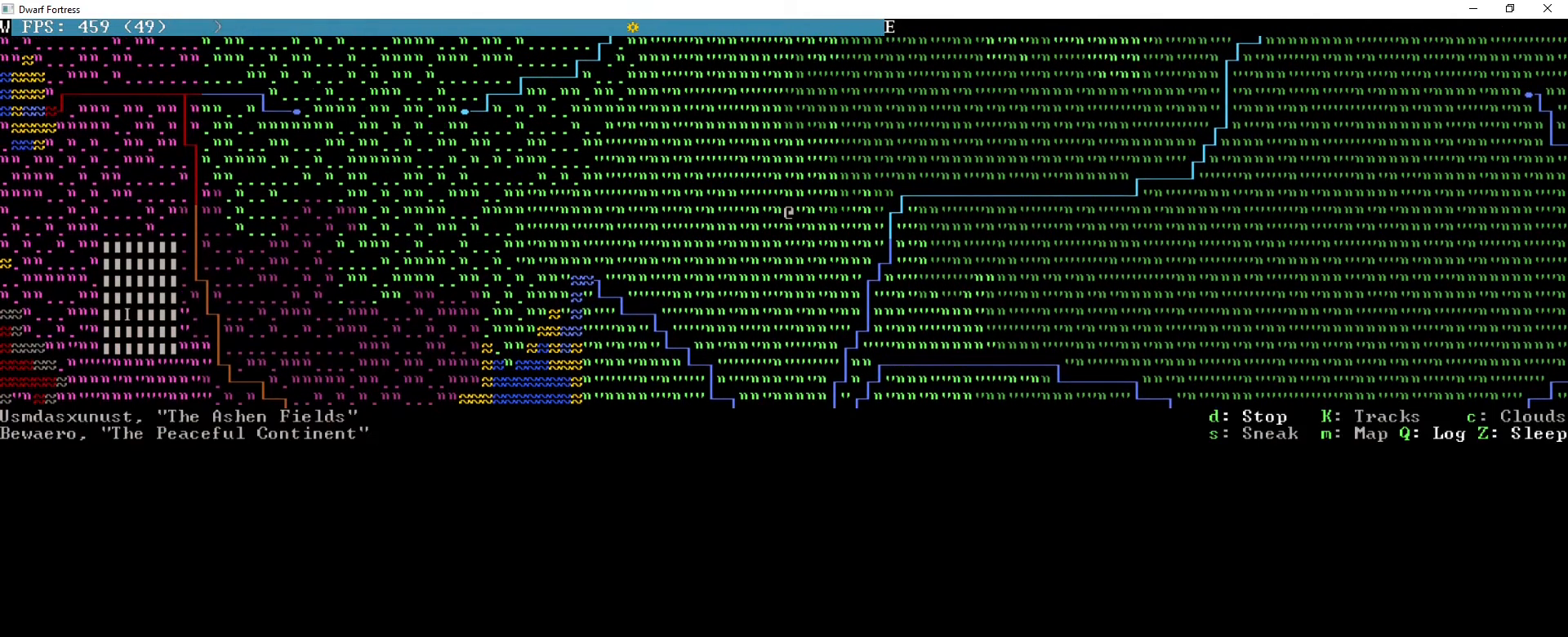
{"keys": [], "events": []}
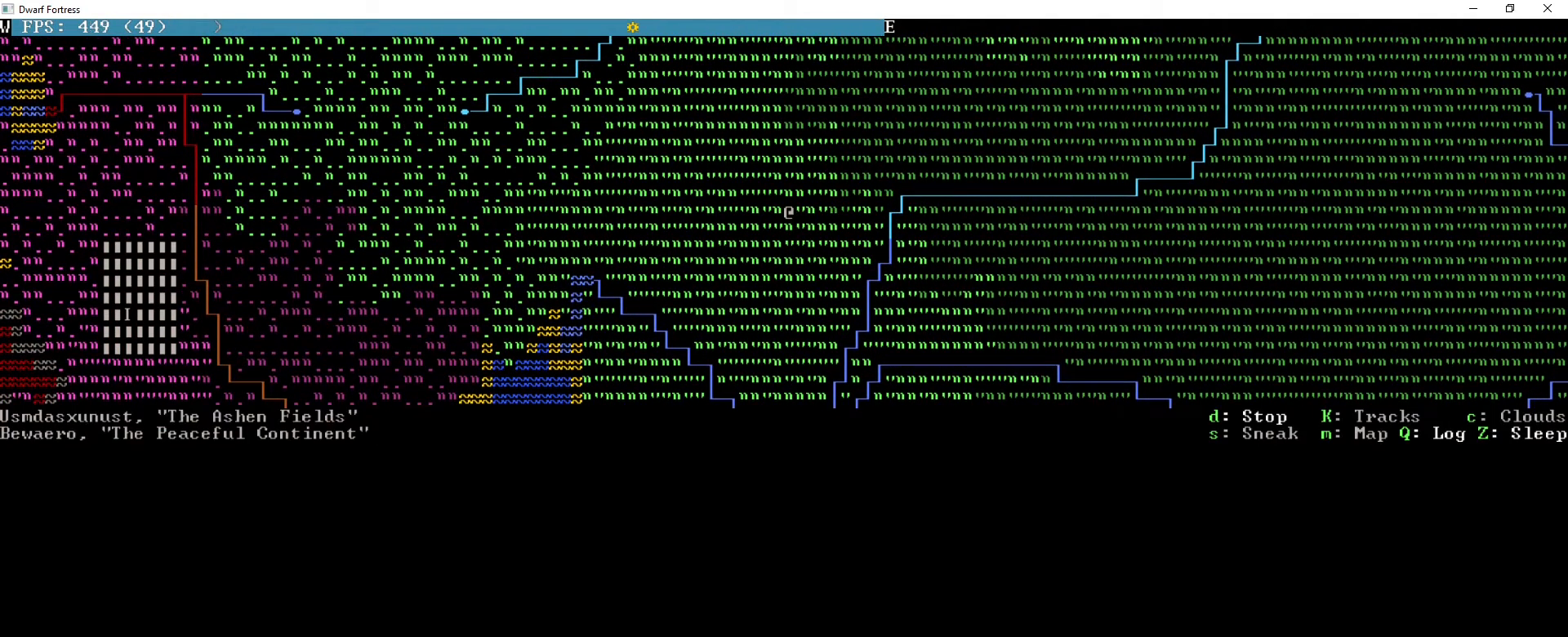
{"keys": [], "events": []}
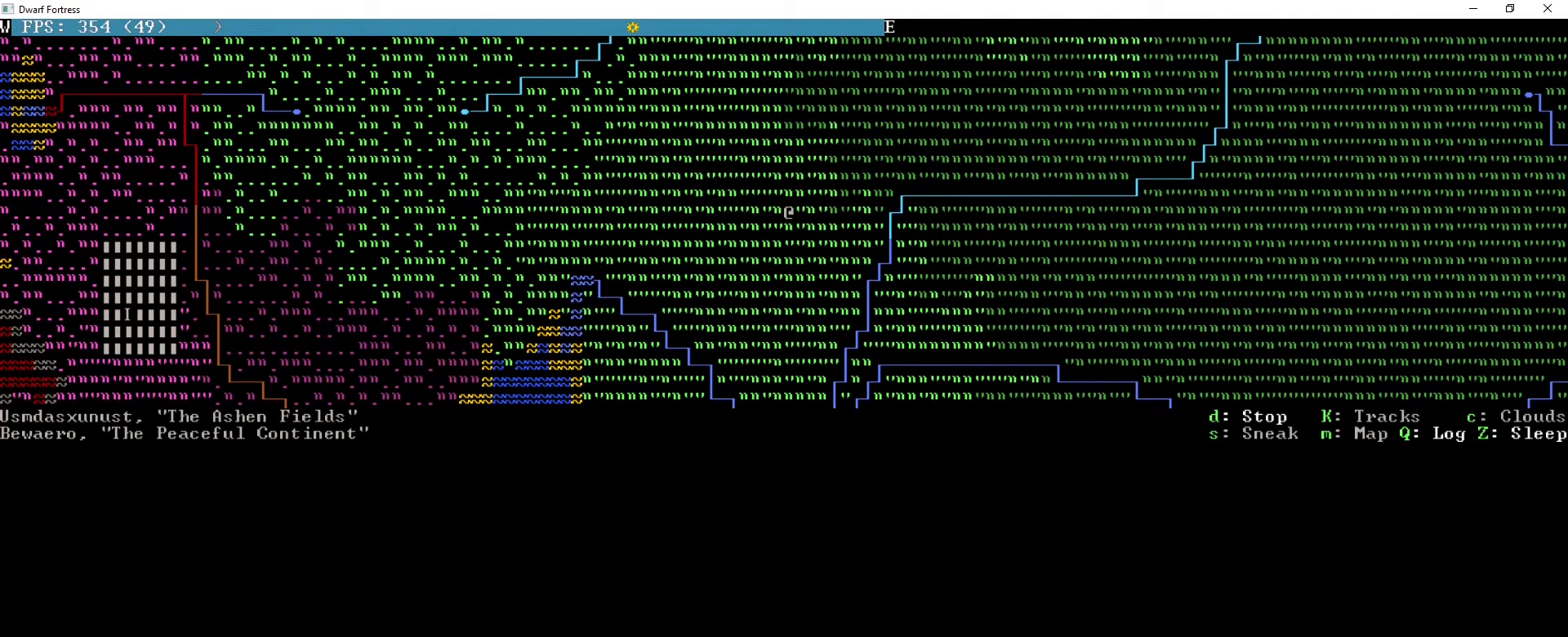
{"keys": ["m"], "events": [[480, "m", "down"]]}